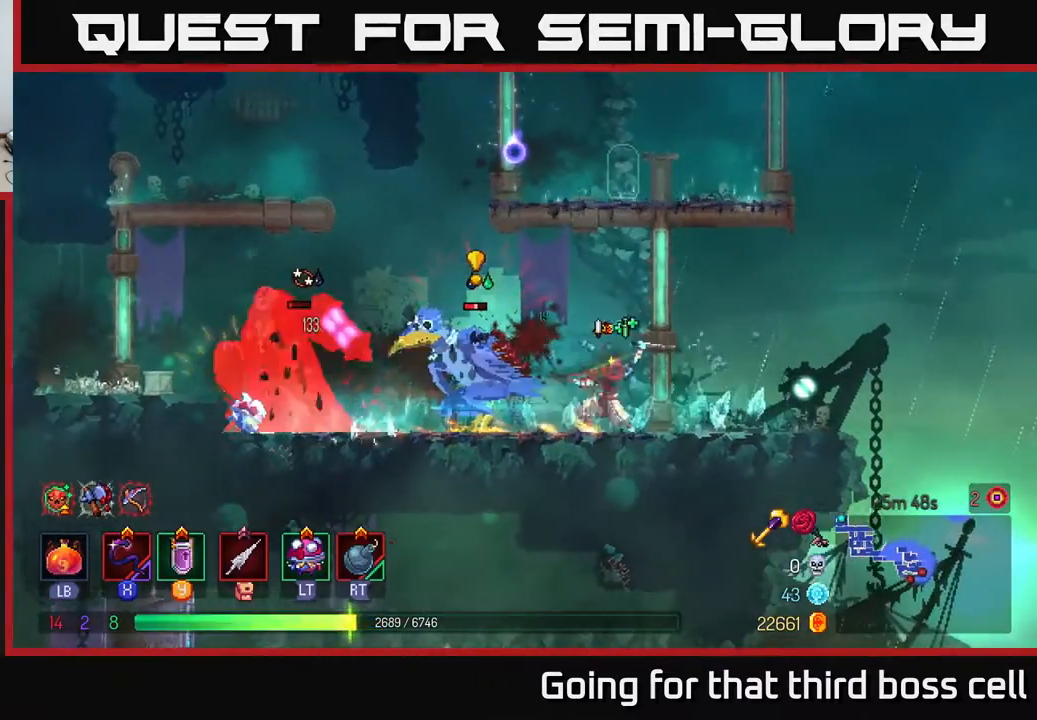
Gameplay with a controller (Xbox layout); each line is a JSON object with the inputs held at the frame after it. "events" lists button and stick changes between this image and that frame as [ms after this image, input, new state], when the widget could be followed in between.
{"buttons": [], "left_stick": "center", "right_stick": "center", "events": [[17, "X", "down"], [117, "X", "up"], [150, "left_stick", "center"], [317, "left_stick", "left"], [483, "left_stick", "center"]]}
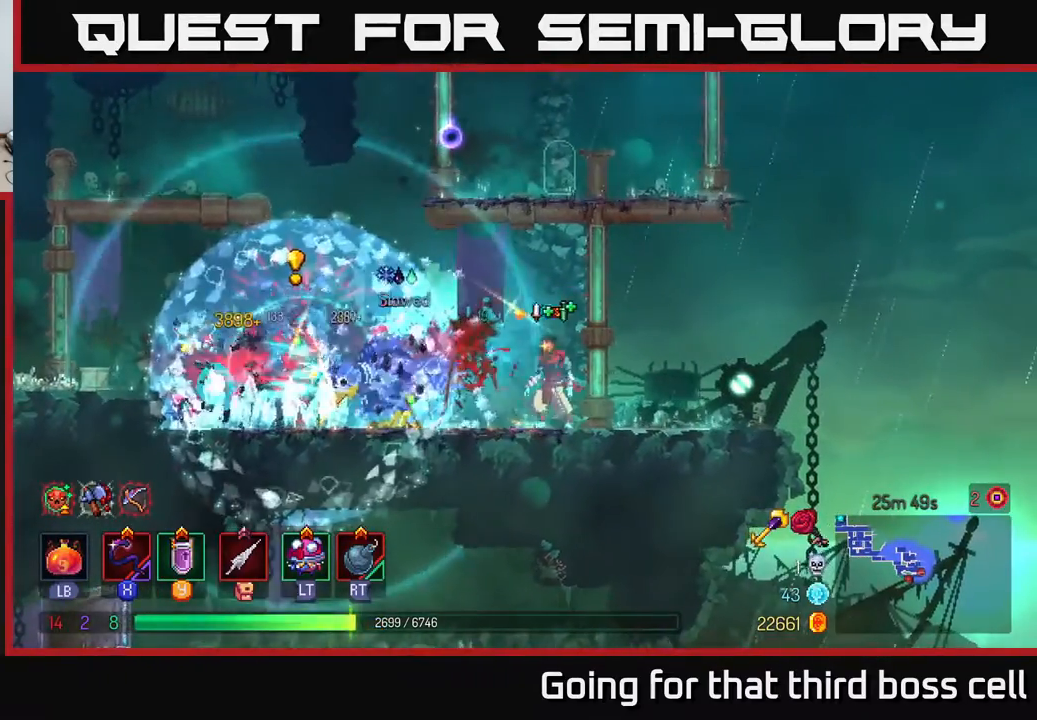
{"buttons": [], "left_stick": "left", "right_stick": "center", "events": [[117, "left_stick", "left"], [200, "B", "down"], [367, "B", "up"]]}
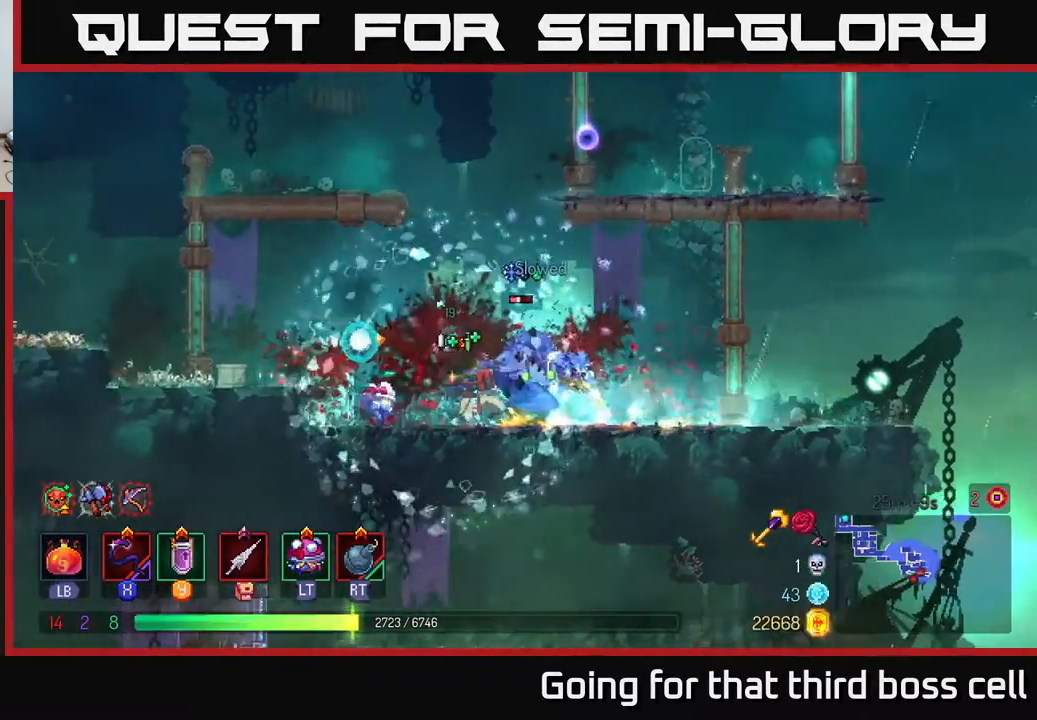
{"buttons": [], "left_stick": "center", "right_stick": "center", "events": [[167, "left_stick", "right"], [233, "X", "down"], [300, "X", "up"], [400, "left_stick", "center"]]}
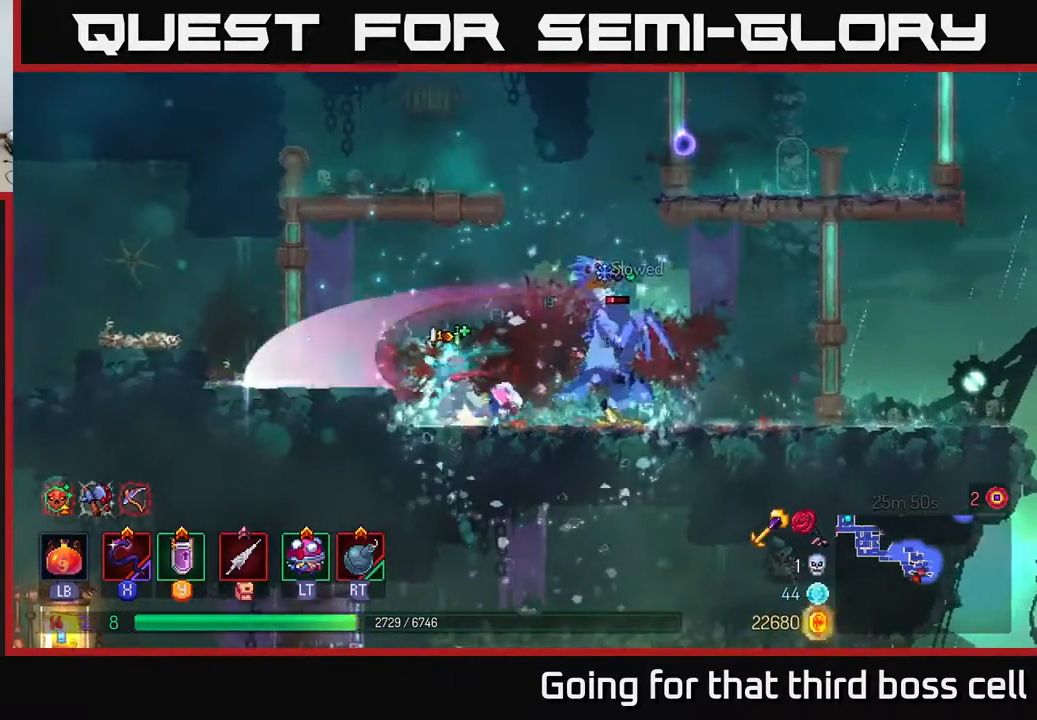
{"buttons": [], "left_stick": "right", "right_stick": "center", "events": [[317, "left_stick", "right"]]}
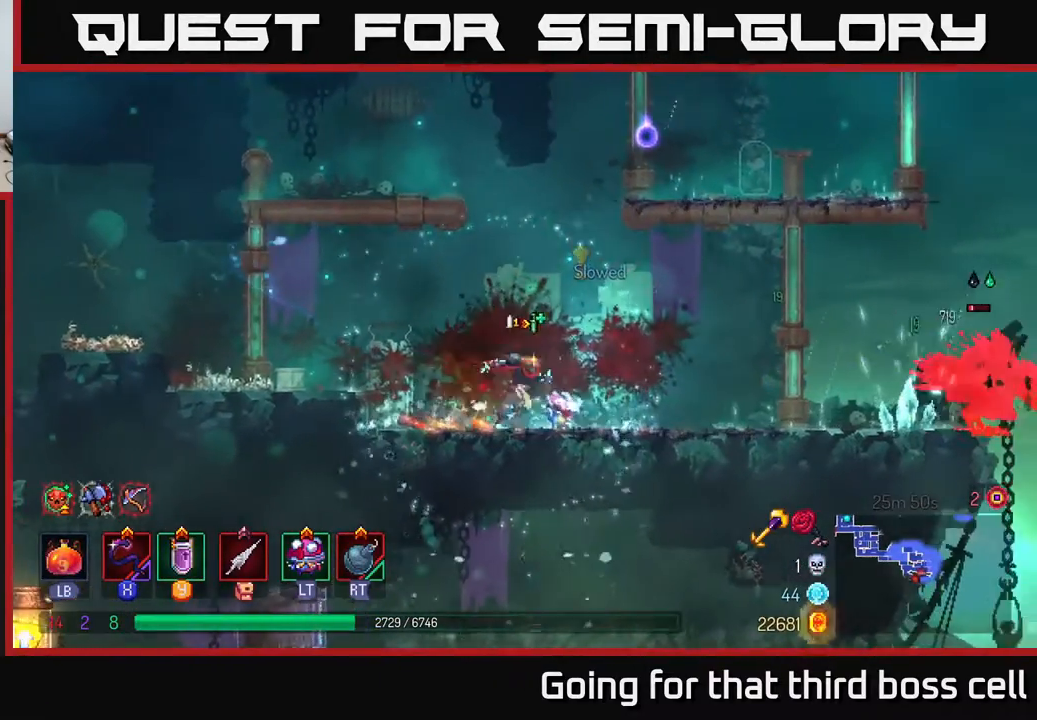
{"buttons": [], "left_stick": "center", "right_stick": "center", "events": [[500, "left_stick", "center"]]}
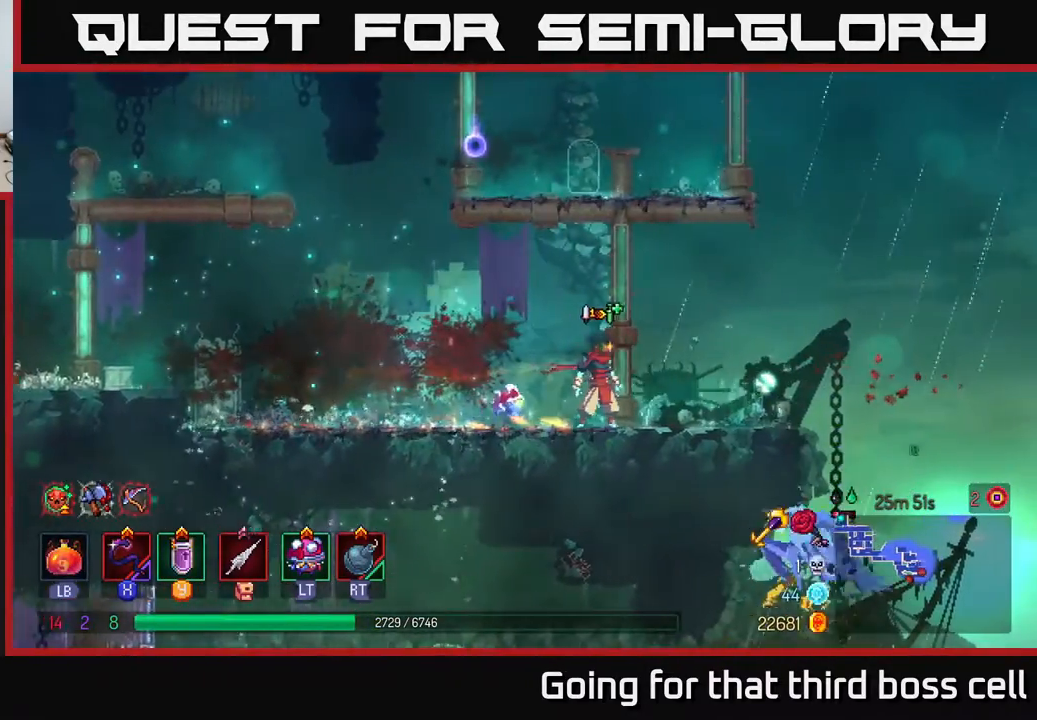
{"buttons": [], "left_stick": "center", "right_stick": "down", "events": [[167, "right_stick", "down"]]}
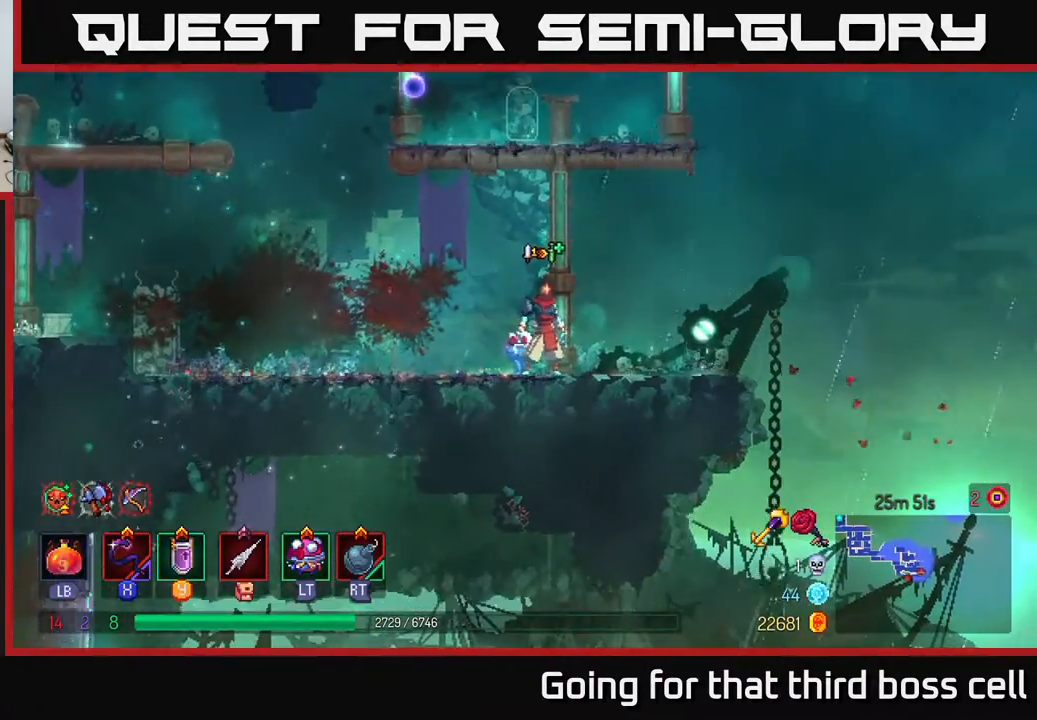
{"buttons": [], "left_stick": "center", "right_stick": "down", "events": []}
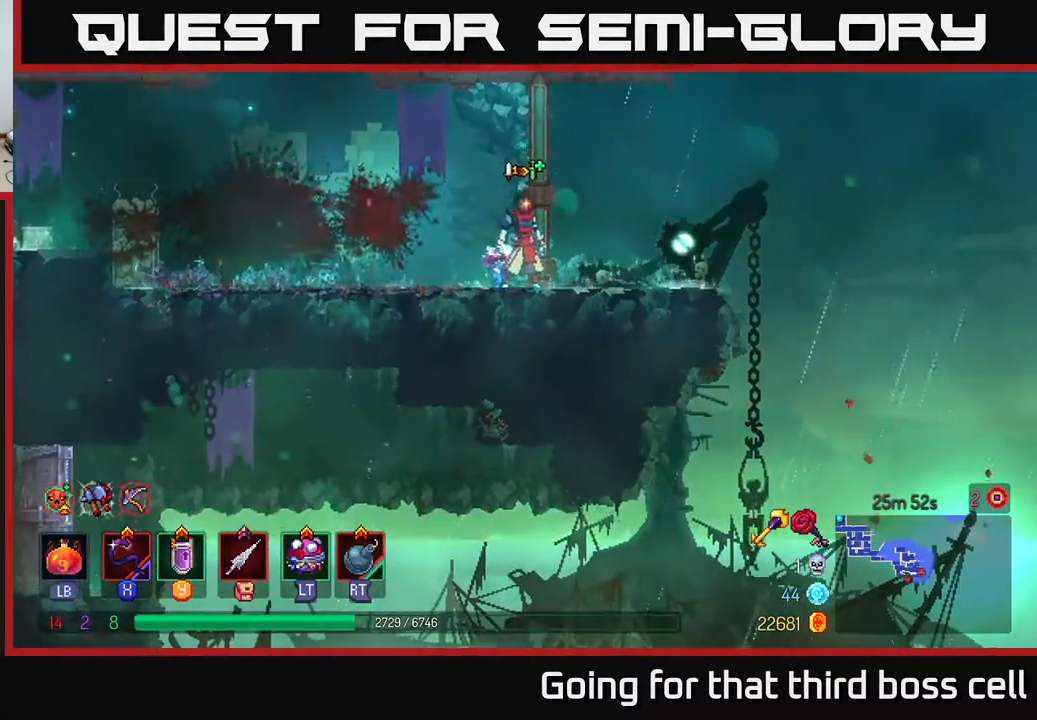
{"buttons": [], "left_stick": "center", "right_stick": "down", "events": []}
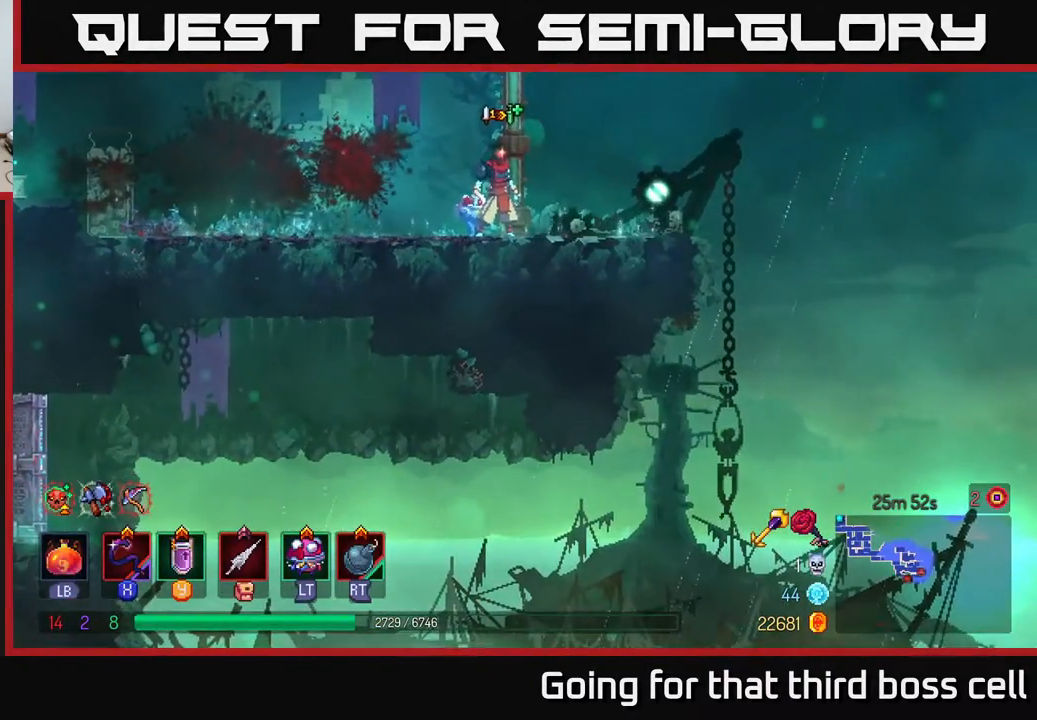
{"buttons": [], "left_stick": "center", "right_stick": "down", "events": []}
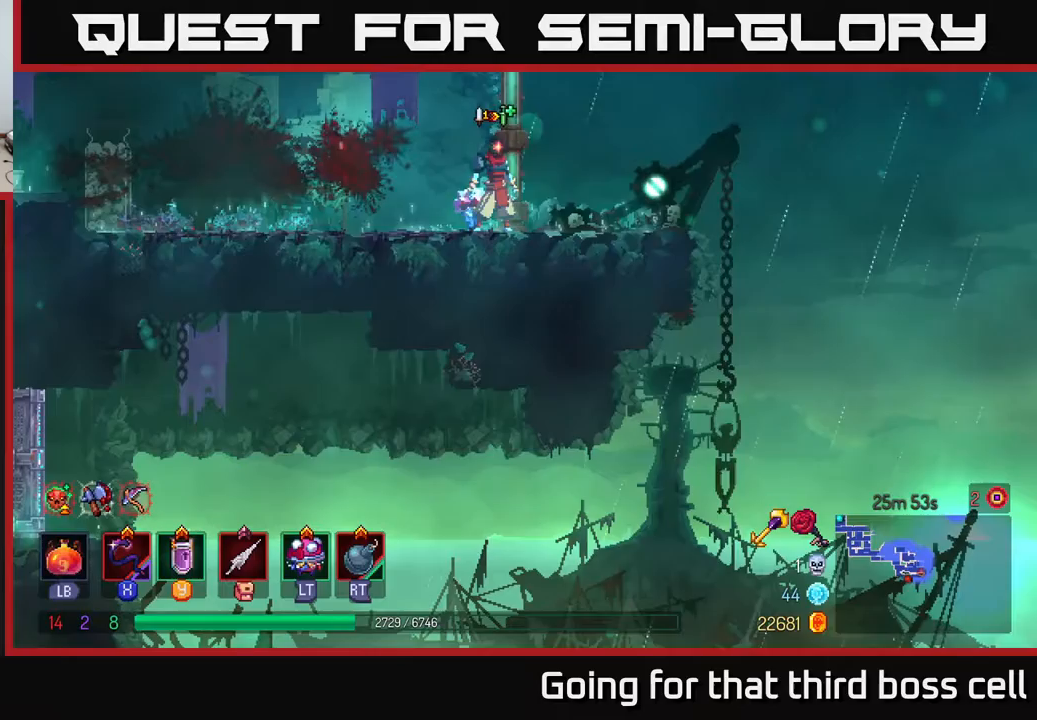
{"buttons": [], "left_stick": "center", "right_stick": "down", "events": []}
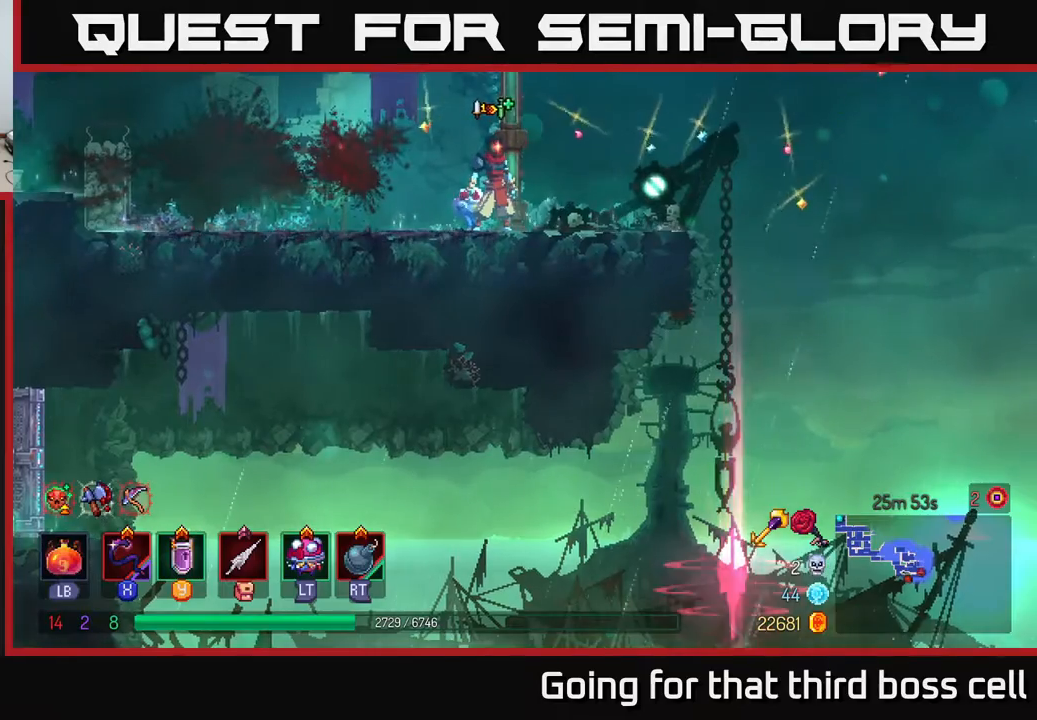
{"buttons": [], "left_stick": "left", "right_stick": "center", "events": [[300, "right_stick", "up"], [317, "left_stick", "left"], [433, "right_stick", "center"]]}
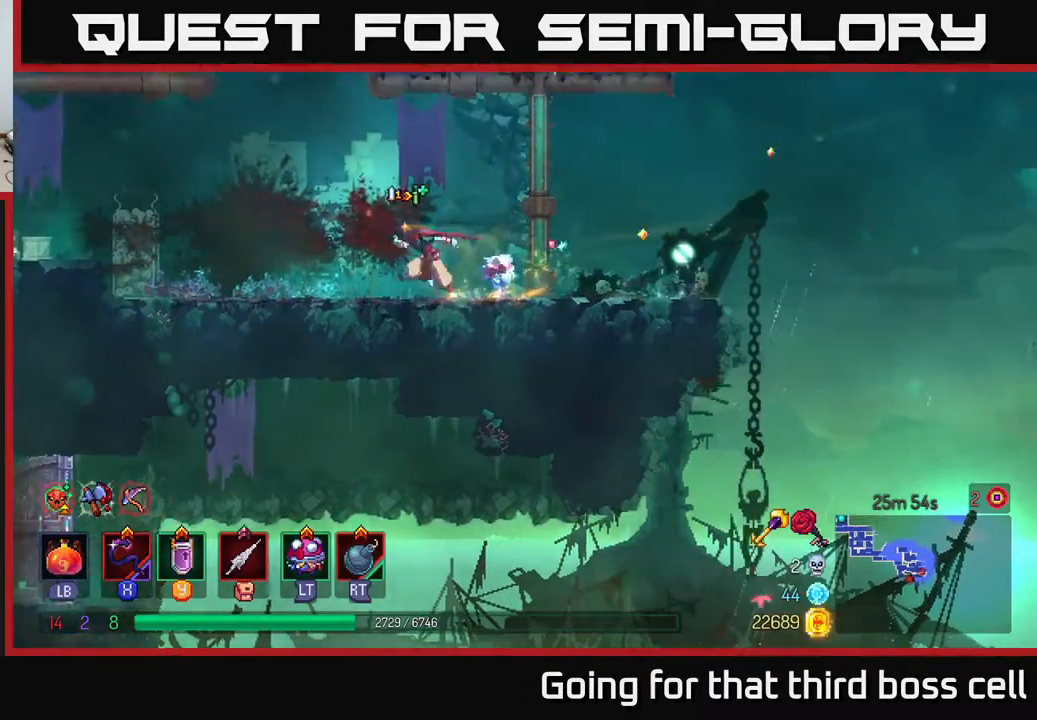
{"buttons": ["A"], "left_stick": "left", "right_stick": "center", "events": [[400, "A", "down"]]}
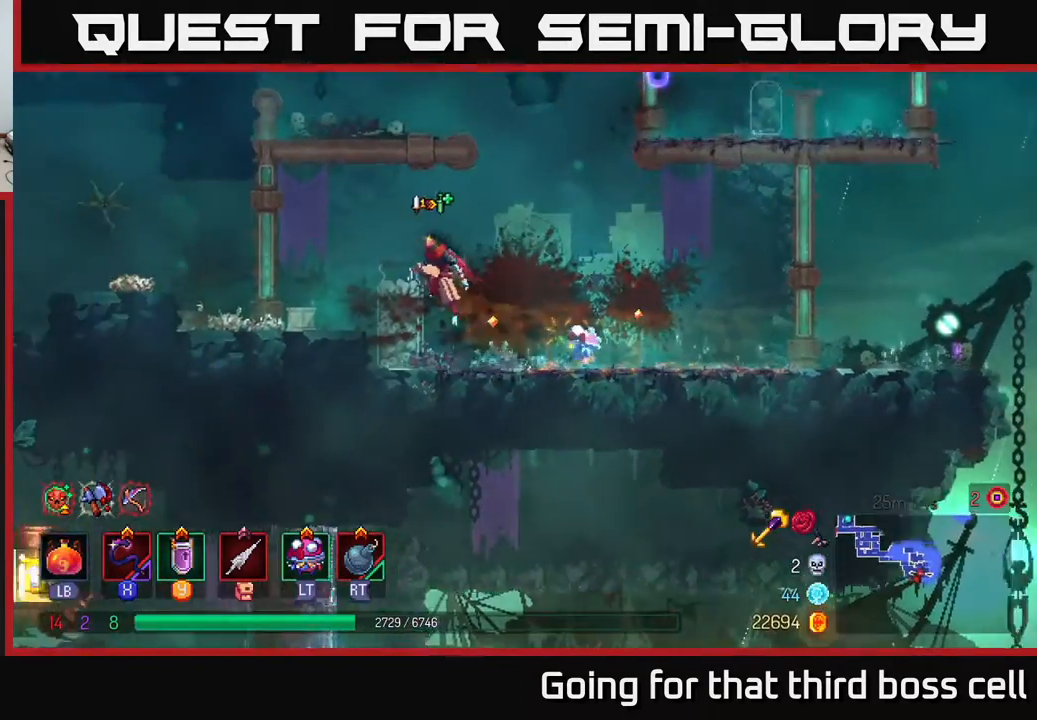
{"buttons": [], "left_stick": "left", "right_stick": "center", "events": [[50, "A", "up"], [267, "B", "down"], [367, "B", "up"]]}
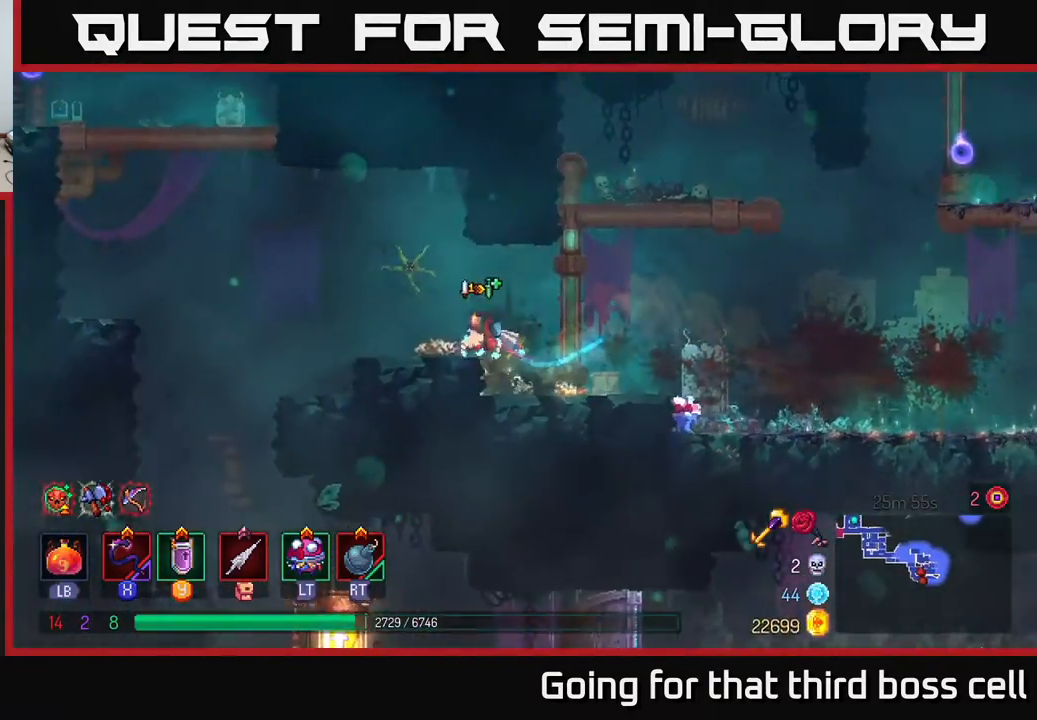
{"buttons": [], "left_stick": "down", "right_stick": "center", "events": [[83, "A", "down"], [200, "A", "up"], [467, "left_stick", "down"]]}
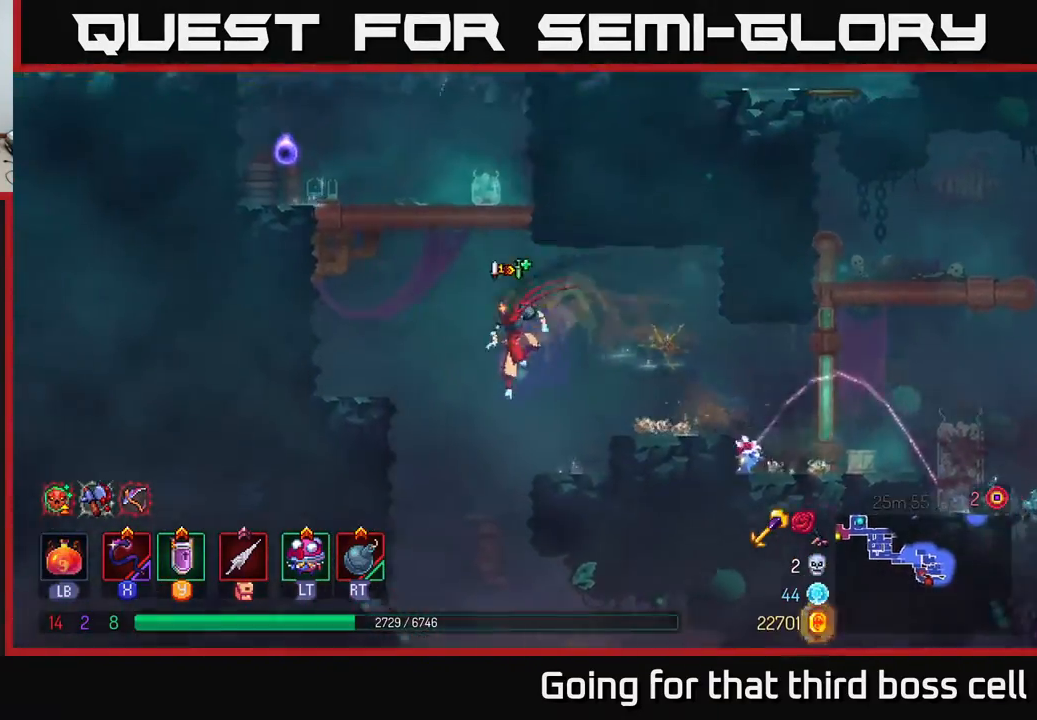
{"buttons": [], "left_stick": "center", "right_stick": "center", "events": [[33, "A", "down"], [133, "A", "up"], [233, "left_stick", "center"]]}
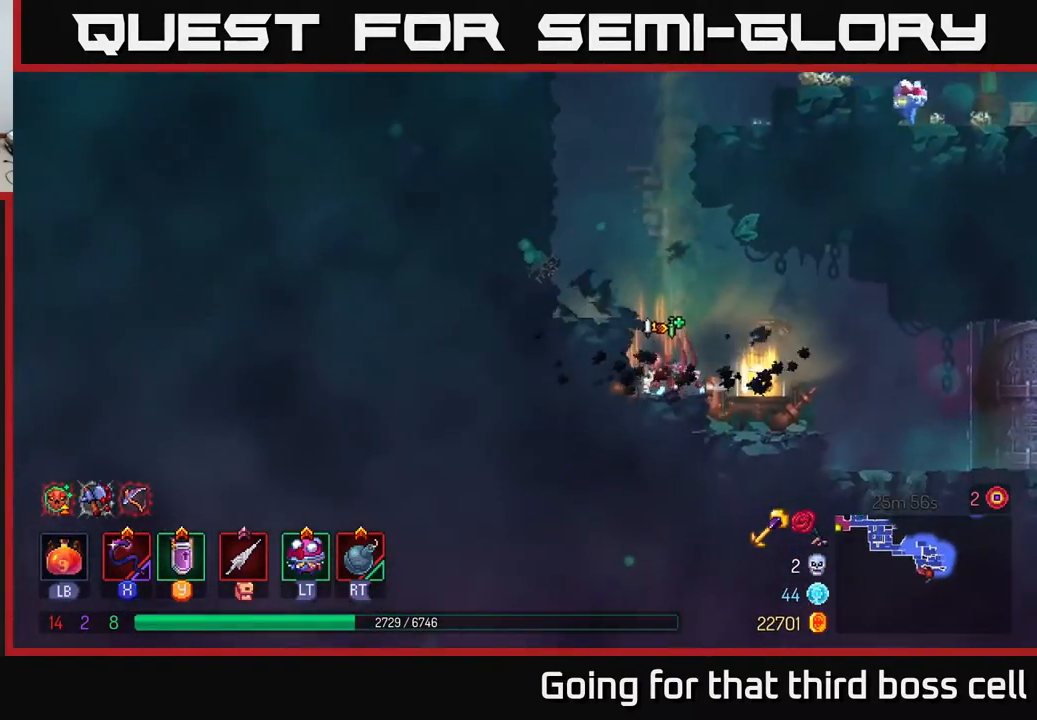
{"buttons": [], "left_stick": "right", "right_stick": "center", "events": [[33, "left_stick", "right"], [283, "R1", "down"], [333, "R1", "up"], [417, "R1", "down"], [483, "R1", "up"]]}
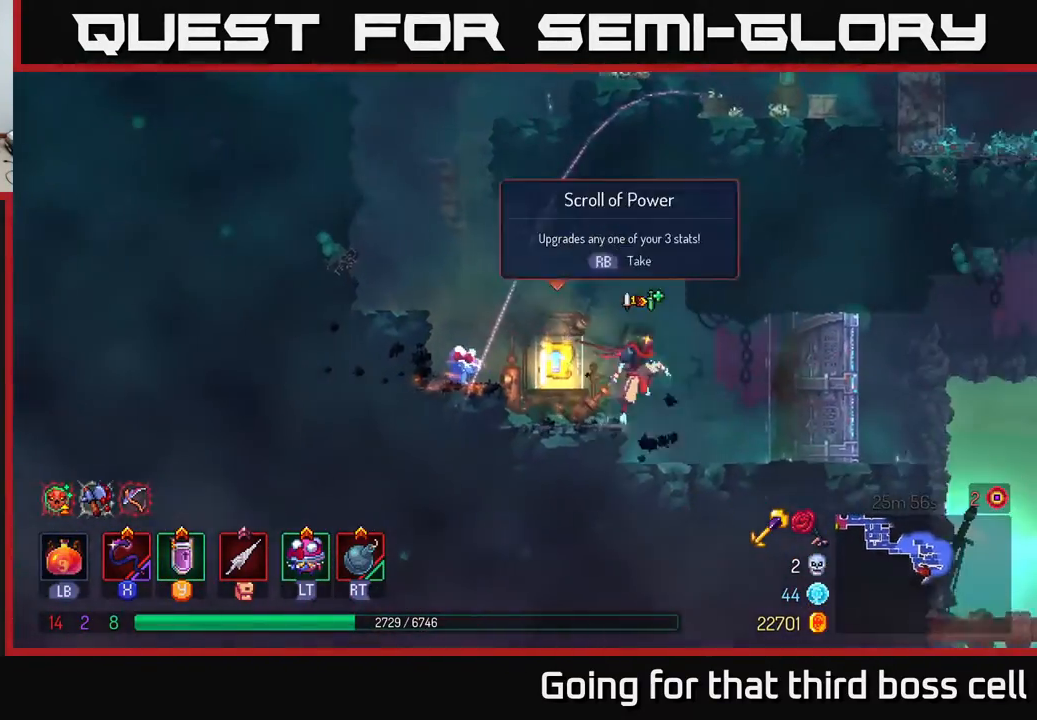
{"buttons": [], "left_stick": "left", "right_stick": "center", "events": [[33, "left_stick", "center"], [67, "R1", "down"], [150, "R1", "up"], [183, "left_stick", "left"], [217, "R1", "down"], [300, "R1", "up"], [383, "R1", "down"], [483, "R1", "up"]]}
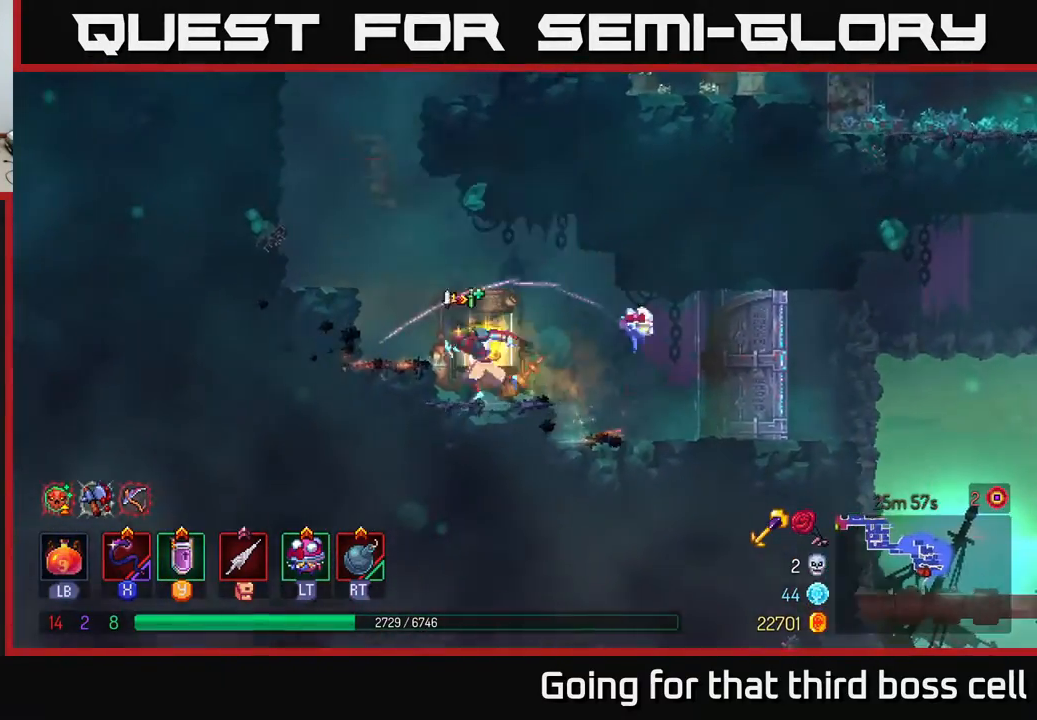
{"buttons": [], "left_stick": "center", "right_stick": "center", "events": [[50, "R1", "down"], [133, "R1", "up"], [150, "left_stick", "center"], [183, "R1", "down"], [283, "R1", "up"], [367, "R1", "down"], [450, "R1", "up"]]}
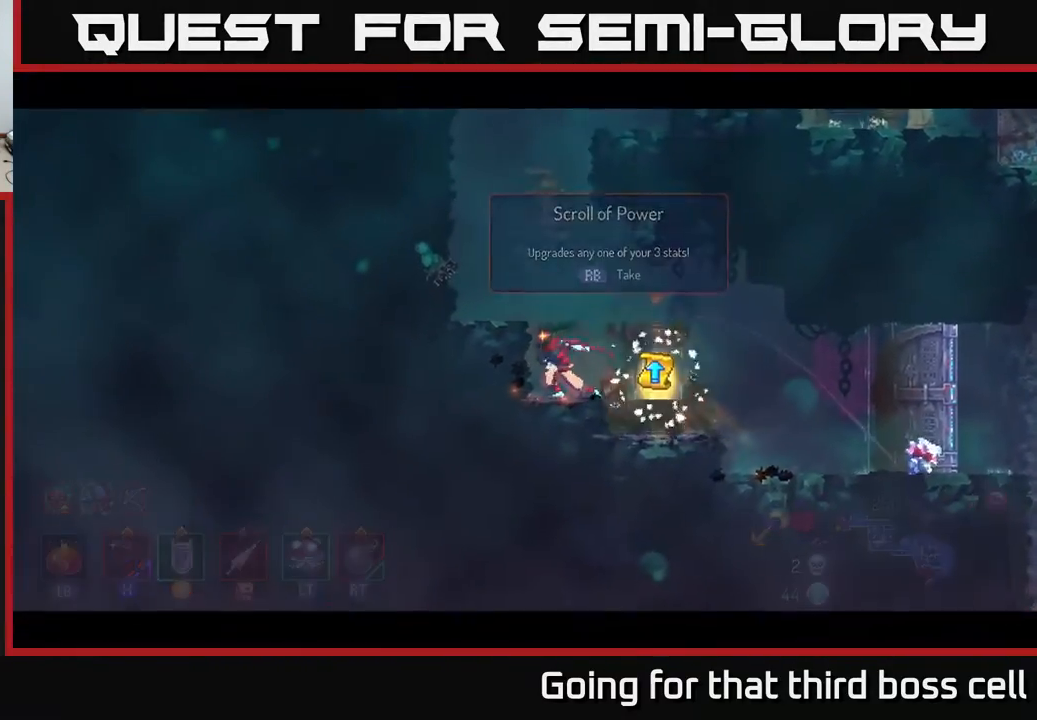
{"buttons": [], "left_stick": "center", "right_stick": "center", "events": [[17, "R1", "down"], [17, "left_stick", "right"], [117, "R1", "up"], [183, "left_stick", "center"], [233, "R1", "down"], [333, "R1", "up"]]}
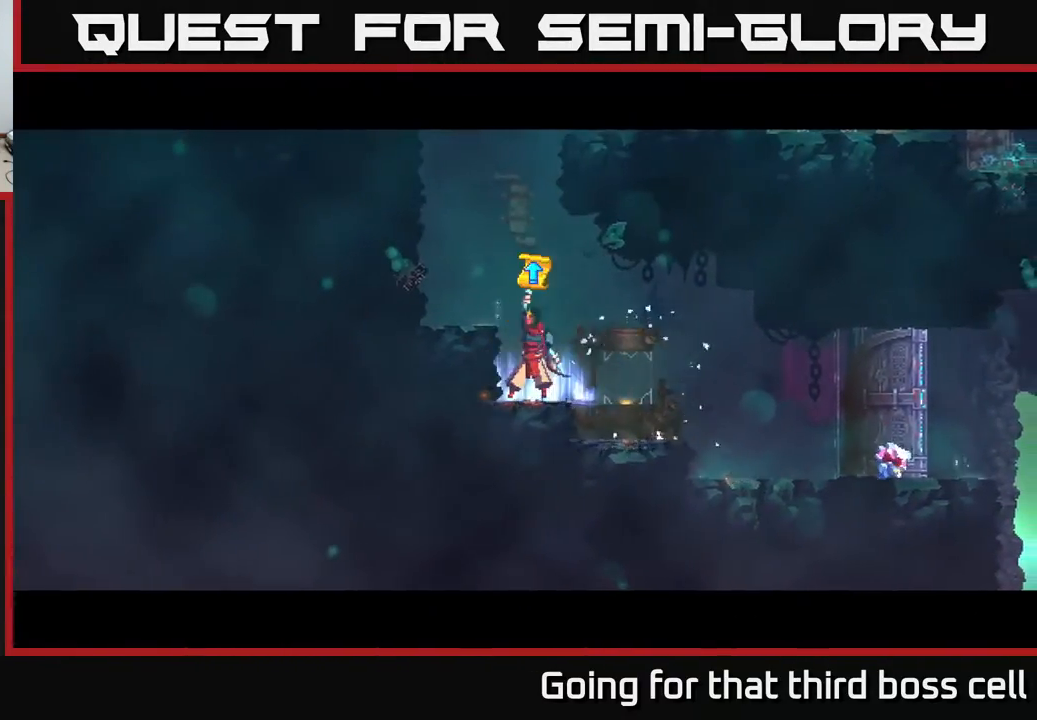
{"buttons": [], "left_stick": "center", "right_stick": "center", "events": []}
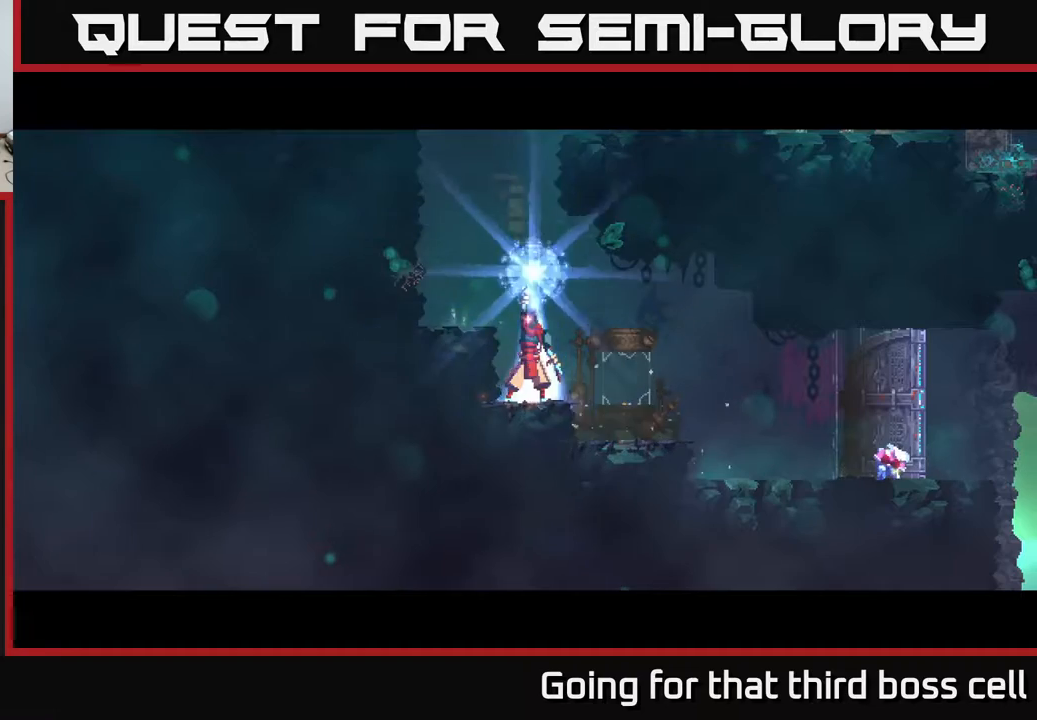
{"buttons": [], "left_stick": "center", "right_stick": "center", "events": []}
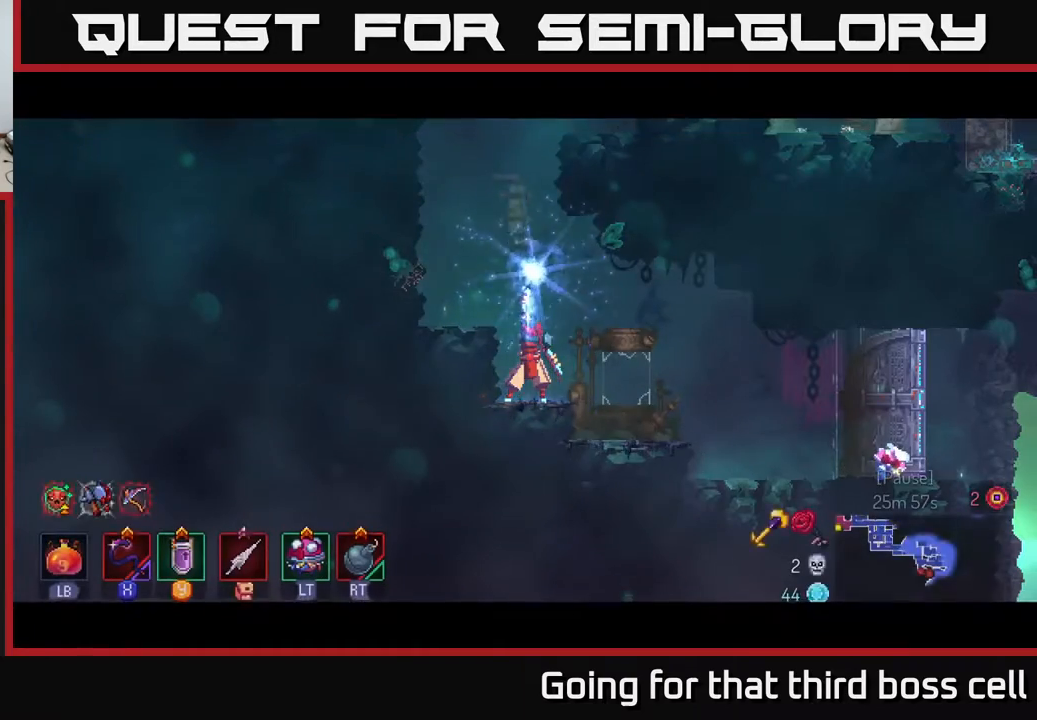
{"buttons": [], "left_stick": "center", "right_stick": "center", "events": []}
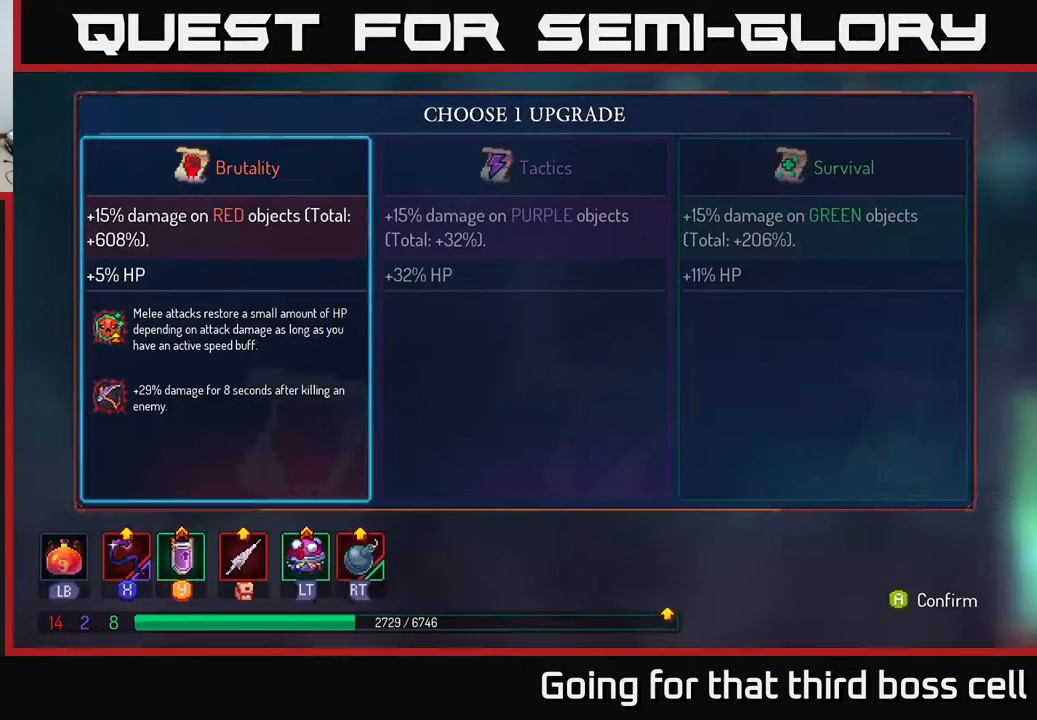
{"buttons": [], "left_stick": "right", "right_stick": "center", "events": [[433, "left_stick", "right"]]}
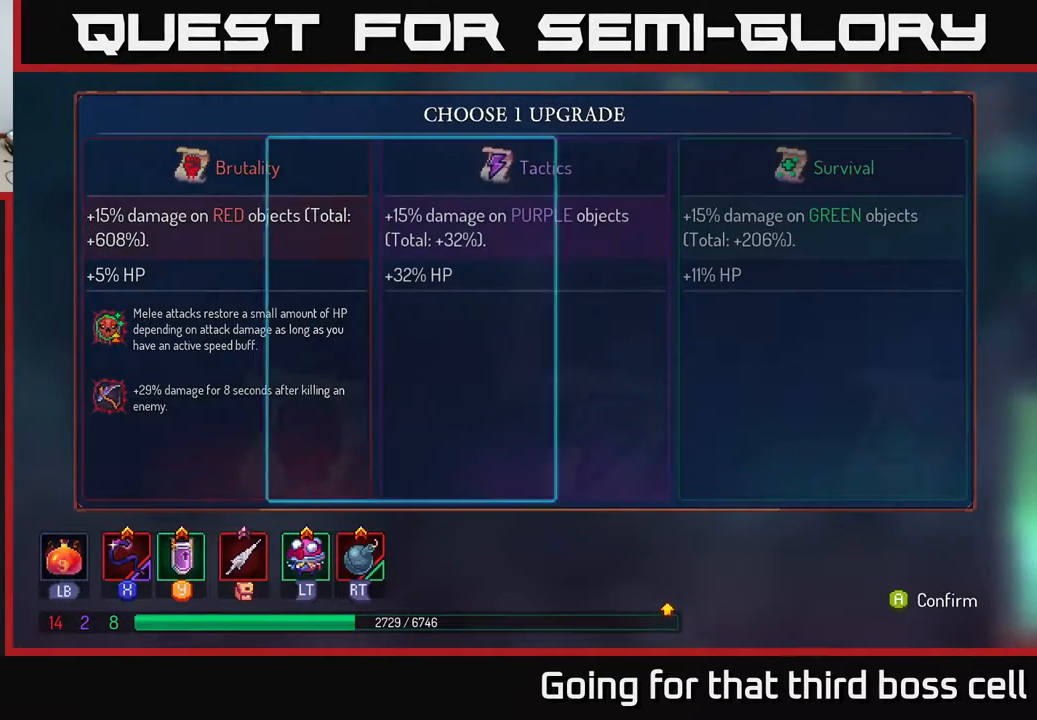
{"buttons": [], "left_stick": "center", "right_stick": "center", "events": [[117, "left_stick", "center"], [233, "left_stick", "left"], [350, "left_stick", "center"]]}
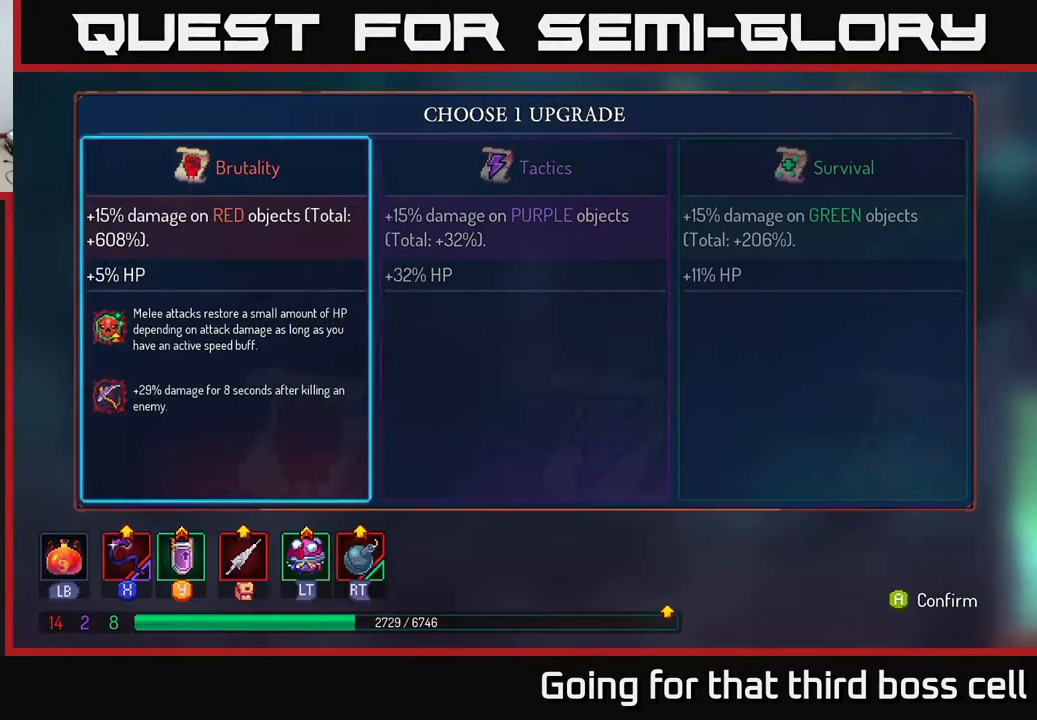
{"buttons": [], "left_stick": "center", "right_stick": "center", "events": [[183, "A", "down"], [300, "A", "up"]]}
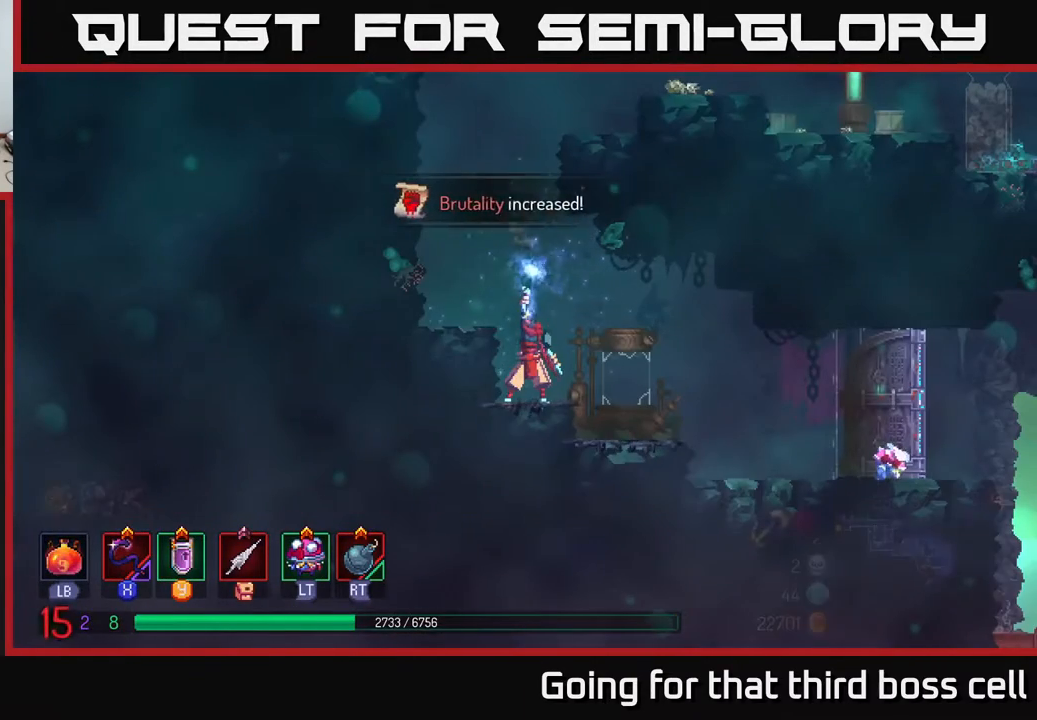
{"buttons": [], "left_stick": "left", "right_stick": "center", "events": [[433, "left_stick", "left"]]}
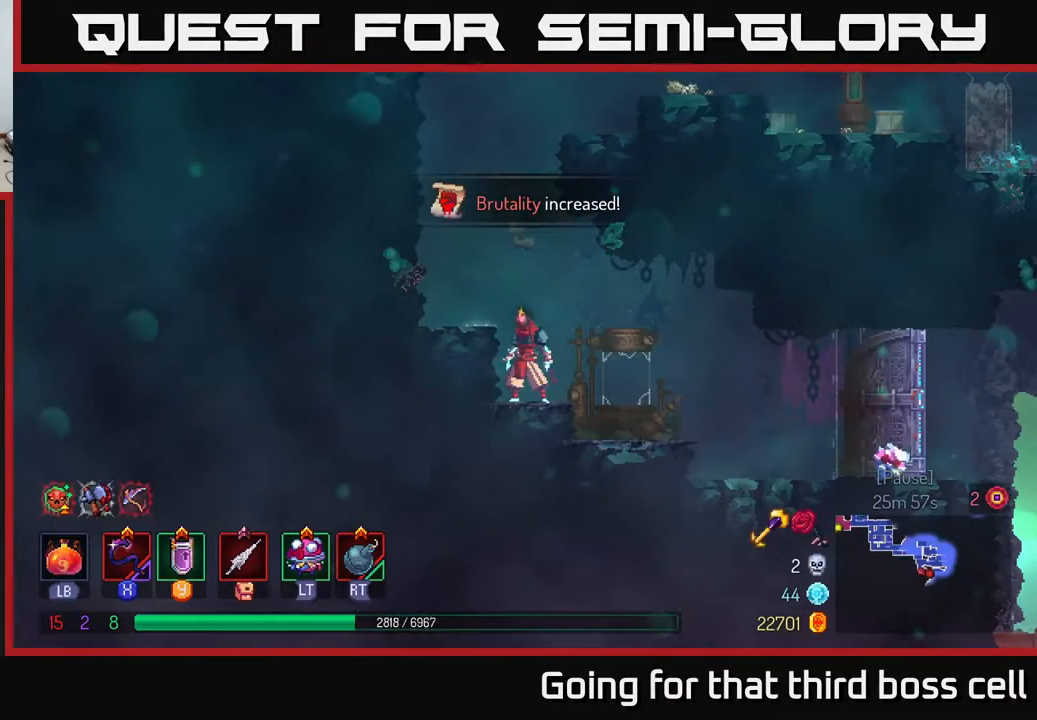
{"buttons": [], "left_stick": "left", "right_stick": "center", "events": [[17, "A", "down"], [83, "A", "up"], [183, "A", "down"], [317, "A", "up"], [383, "A", "down"], [500, "A", "up"]]}
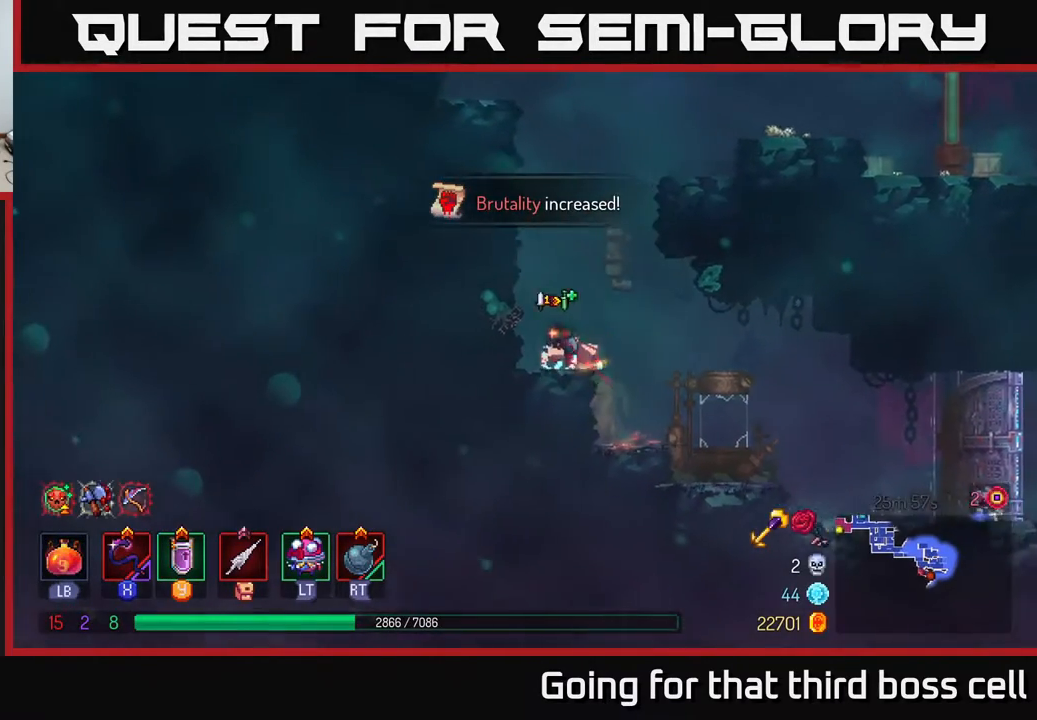
{"buttons": [], "left_stick": "left", "right_stick": "center", "events": [[183, "A", "down"], [317, "A", "up"]]}
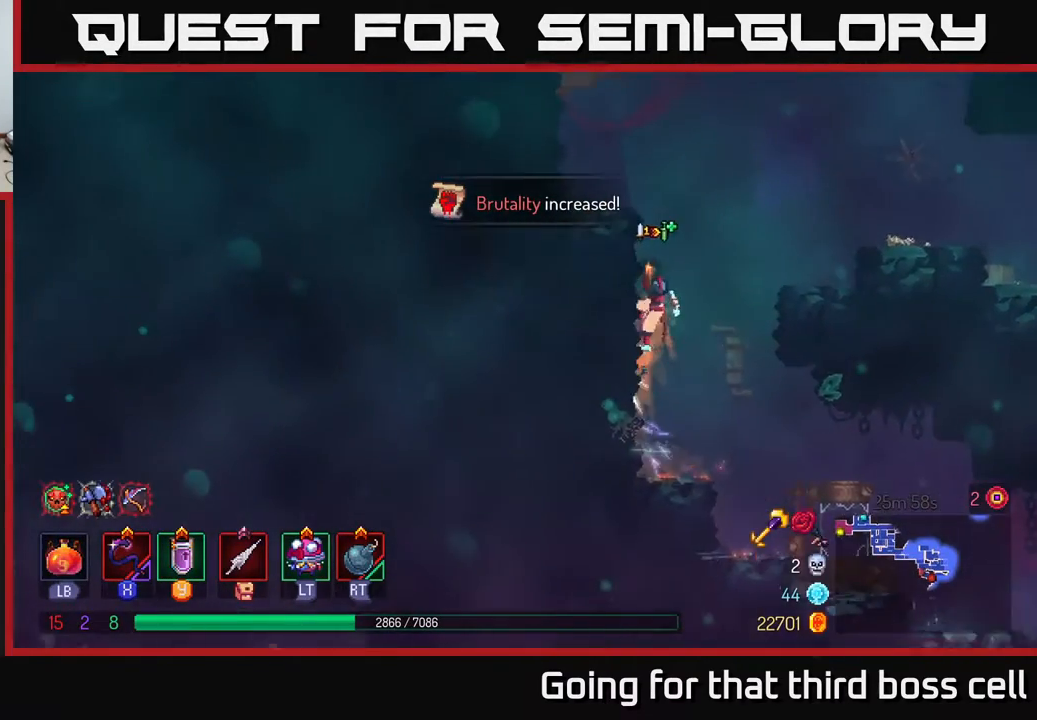
{"buttons": ["A"], "left_stick": "left", "right_stick": "center", "events": [[433, "A", "down"]]}